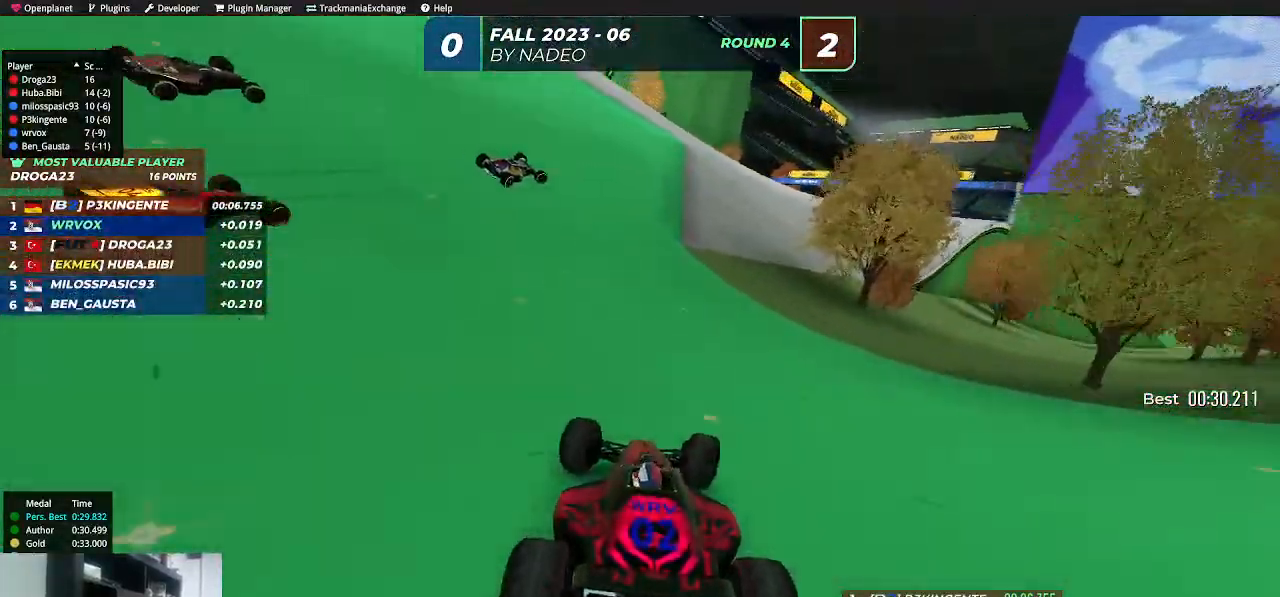
Gameplay with keyboard; each line is a JSON object with the keys held at the frame after it. "events" lists presses ("down") and releases ("up") of "down", "left", "right", "shift" and "up" between this image and that frame as [ms after this image, input, new state], when the widget could be followed in between. No other keys are recorded. Mouse input is not recorded.
{"keys": ["up"], "events": [[67, "right", "up"], [117, "right", "down"], [233, "right", "up"], [317, "right", "down"], [450, "right", "up"]]}
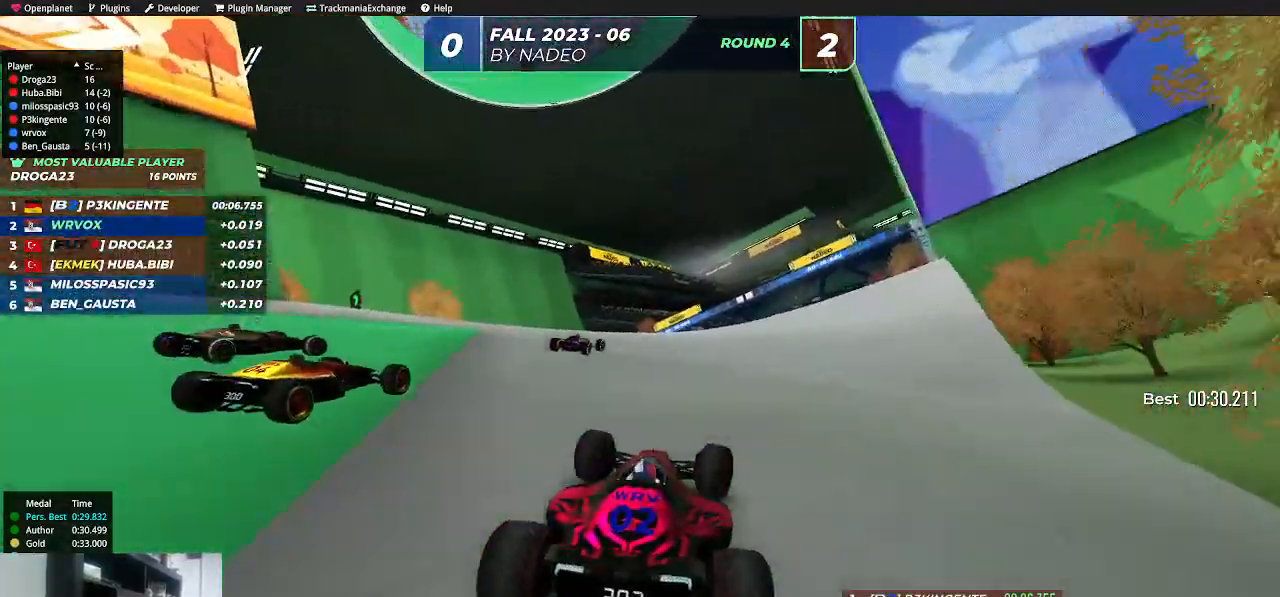
{"keys": ["right", "up"], "events": [[17, "right", "down"], [133, "right", "up"], [217, "right", "down"]]}
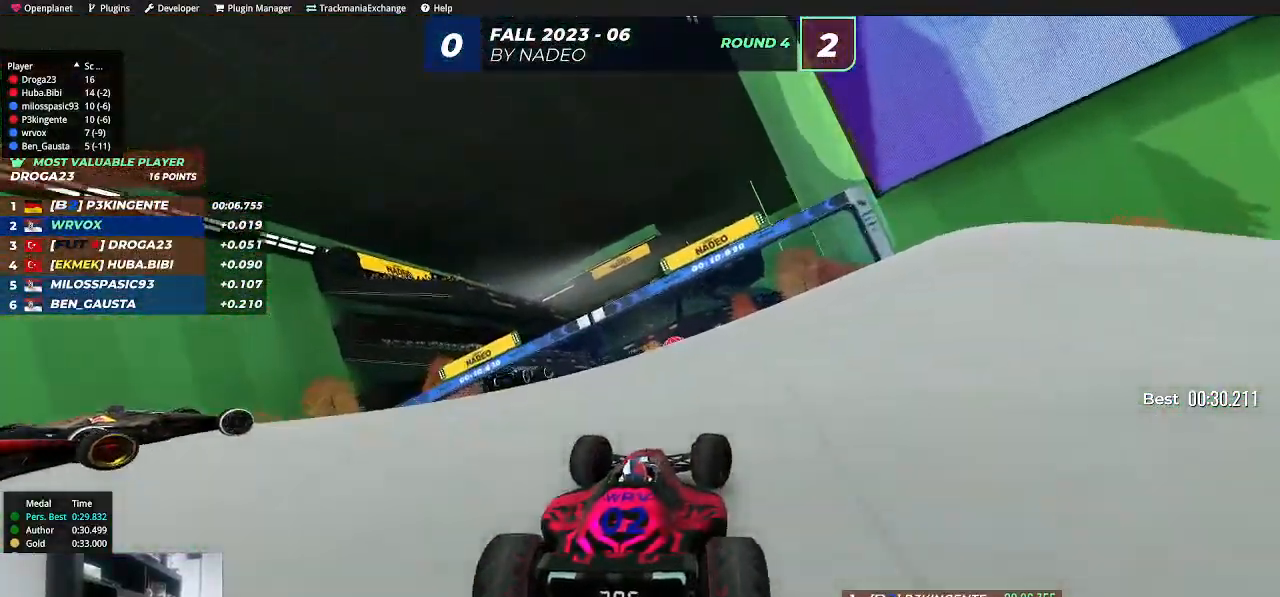
{"keys": ["up"], "events": [[167, "right", "up"]]}
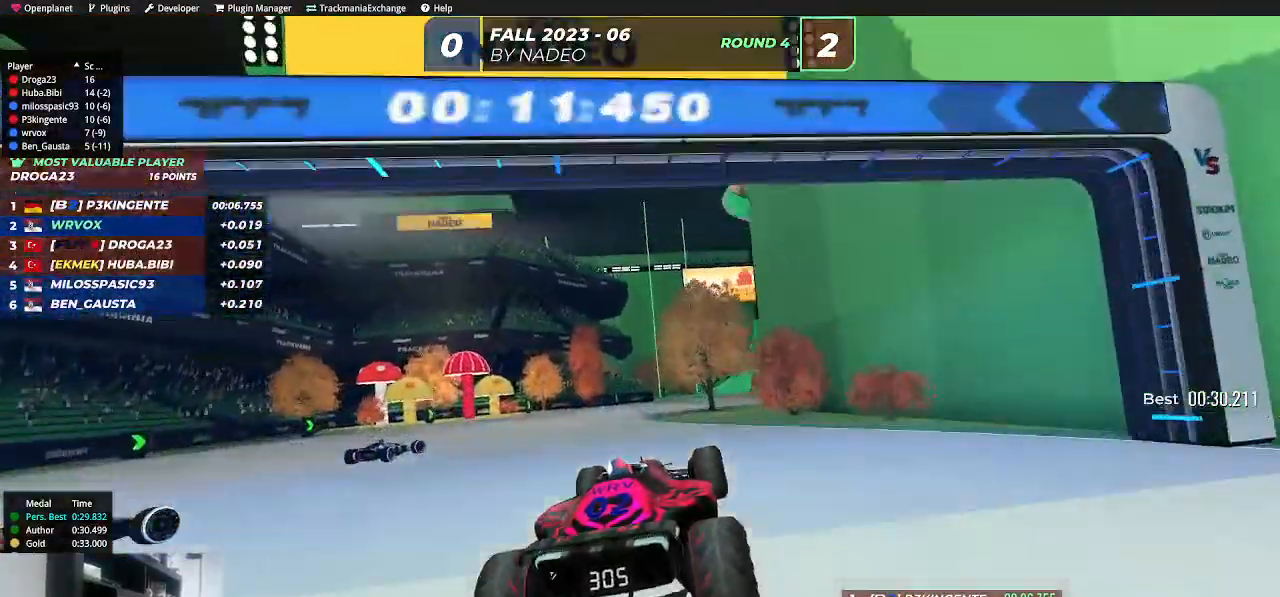
{"keys": ["up"], "events": []}
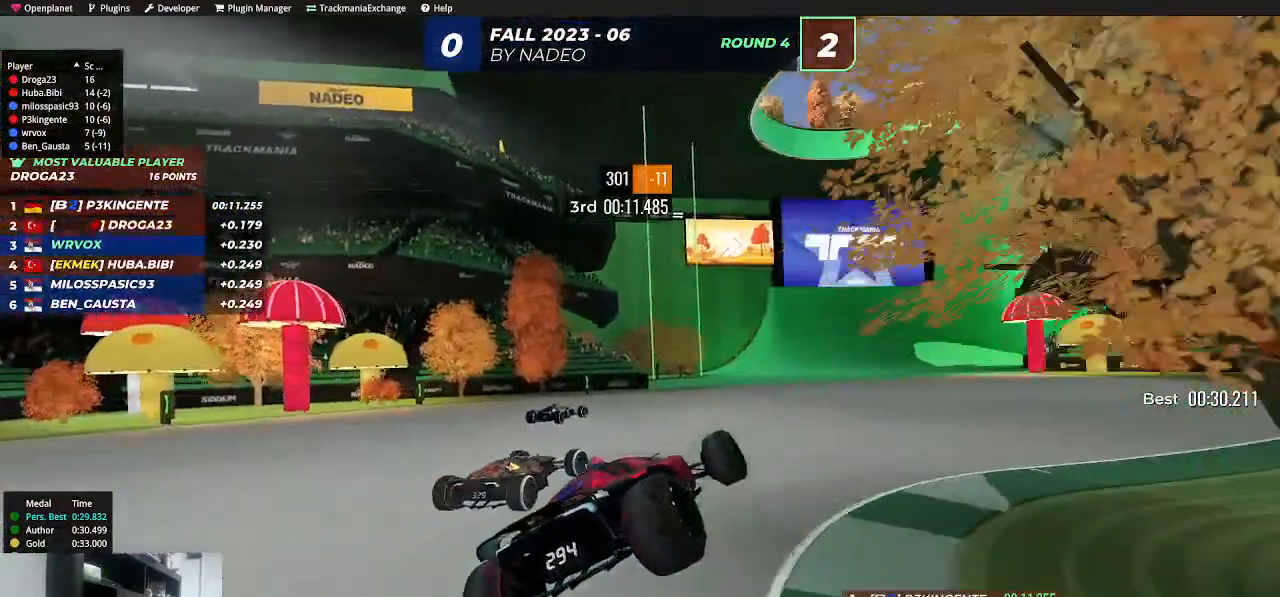
{"keys": ["right", "up"], "events": [[17, "left", "down"], [133, "left", "up"], [383, "right", "down"]]}
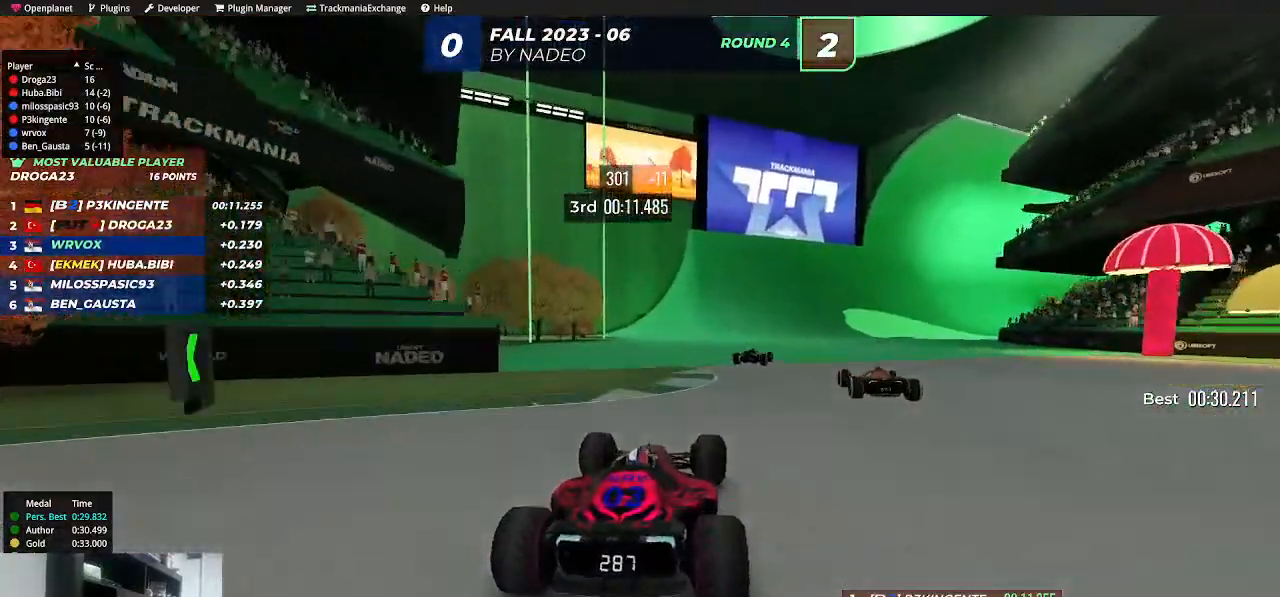
{"keys": ["right", "up"], "events": [[17, "right", "up"], [200, "right", "down"], [333, "right", "up"], [483, "right", "down"]]}
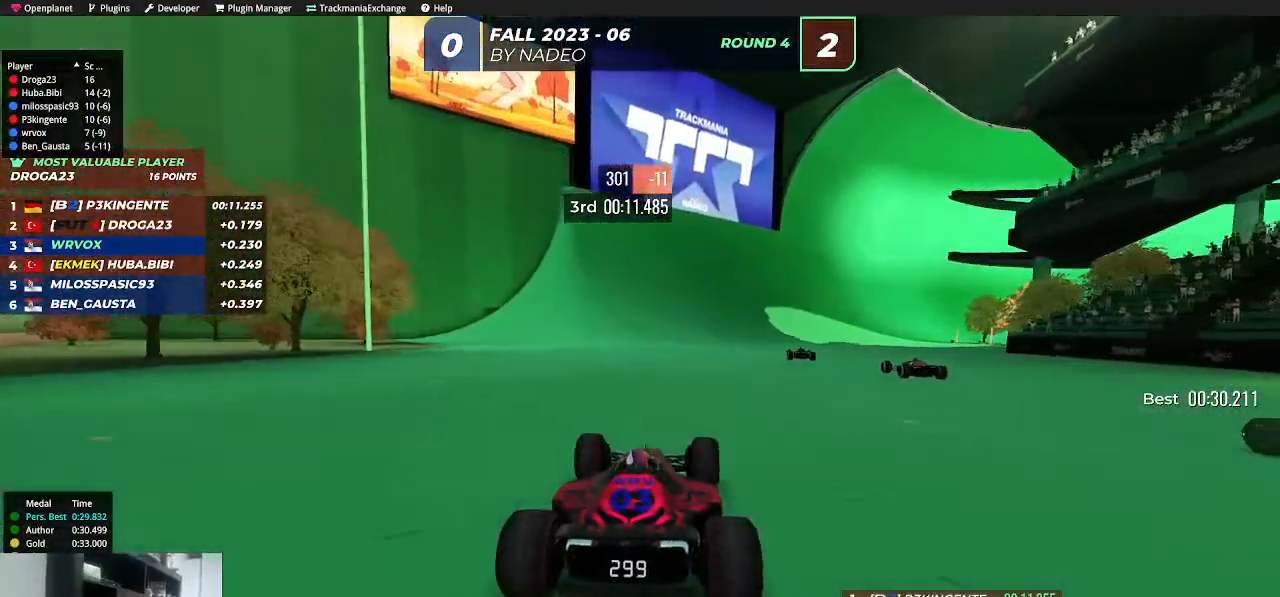
{"keys": ["right", "up"], "events": [[83, "right", "up"], [200, "right", "down"], [300, "right", "up"], [467, "right", "down"]]}
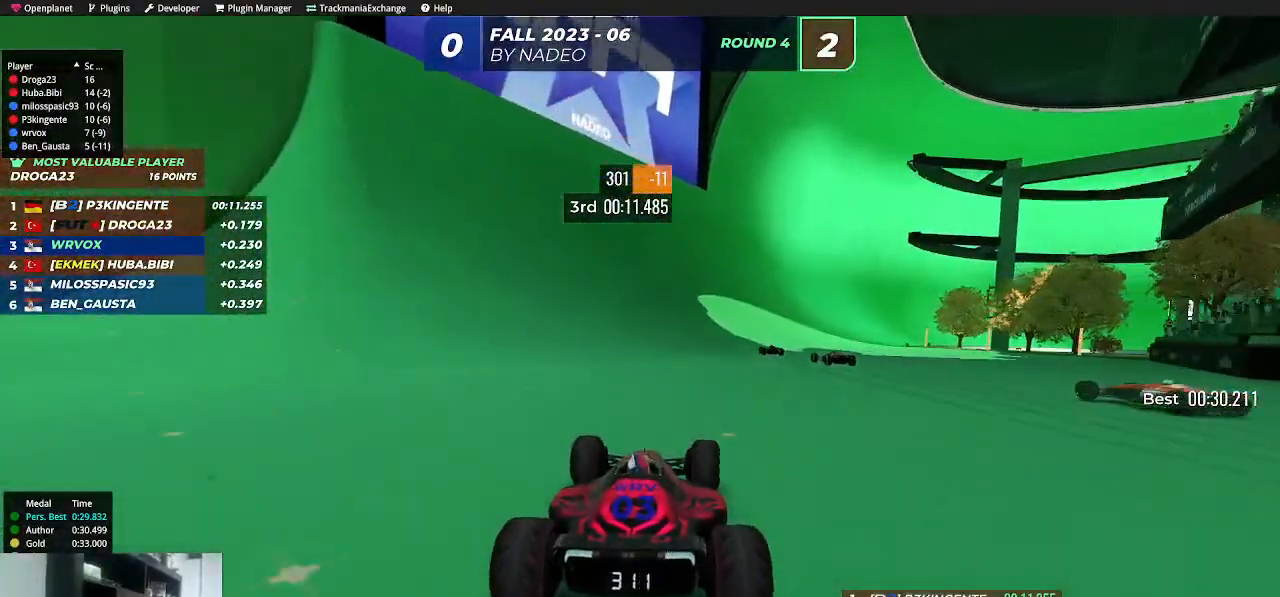
{"keys": ["up"], "events": [[67, "right", "up"], [200, "right", "down"], [333, "right", "up"]]}
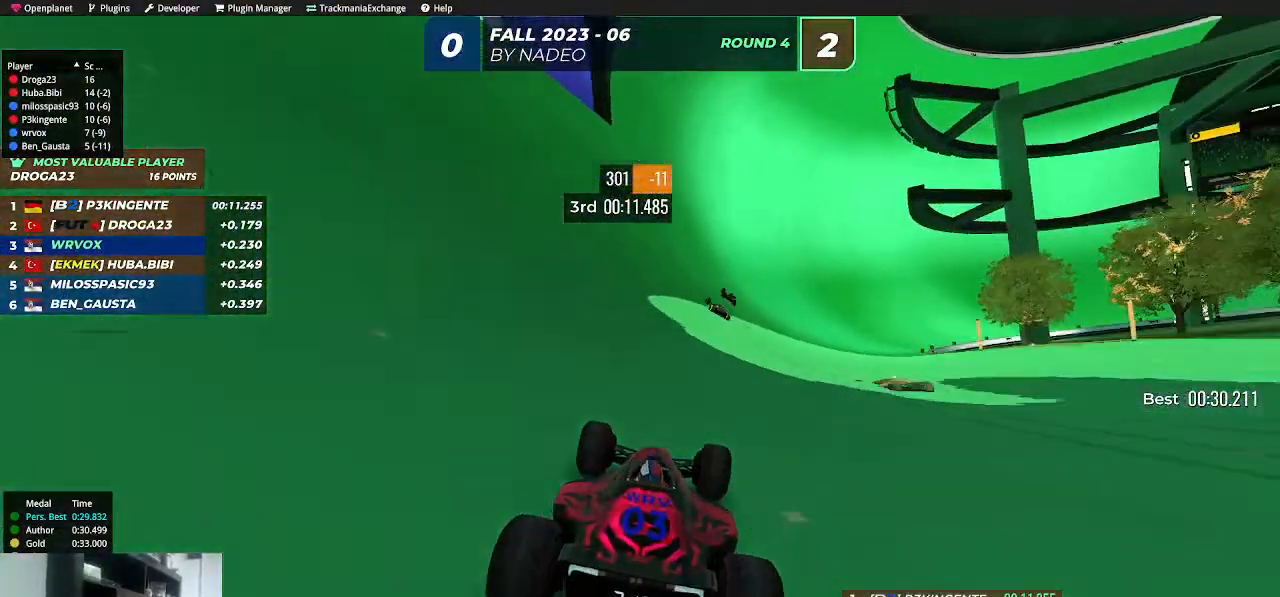
{"keys": ["up"], "events": []}
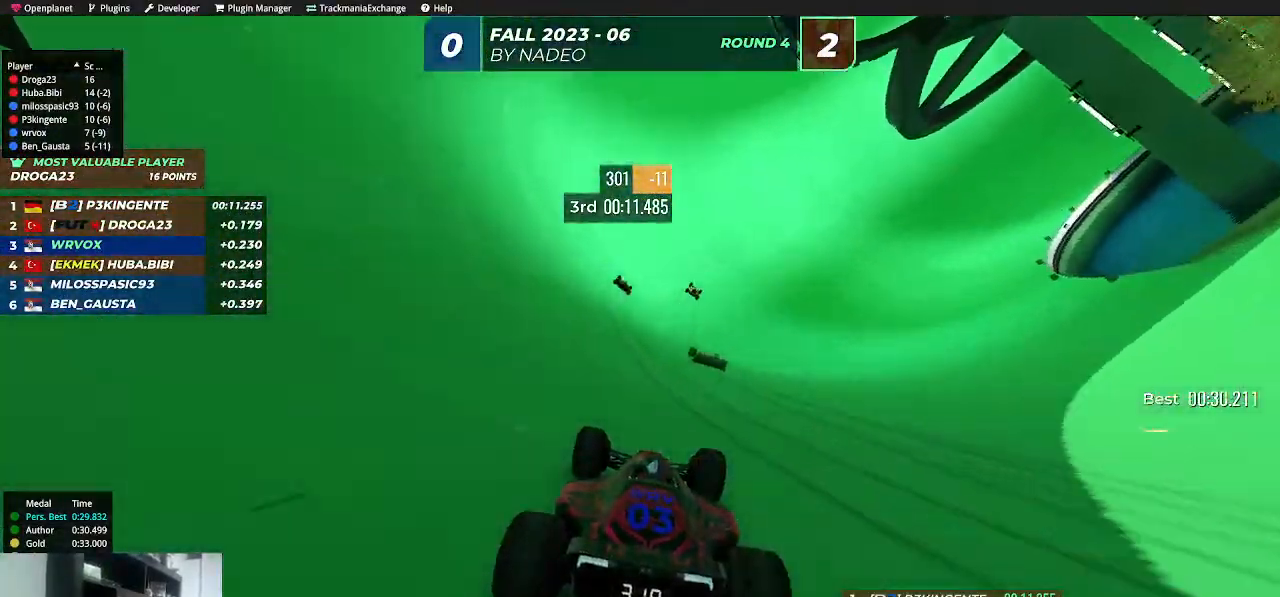
{"keys": ["up"], "events": []}
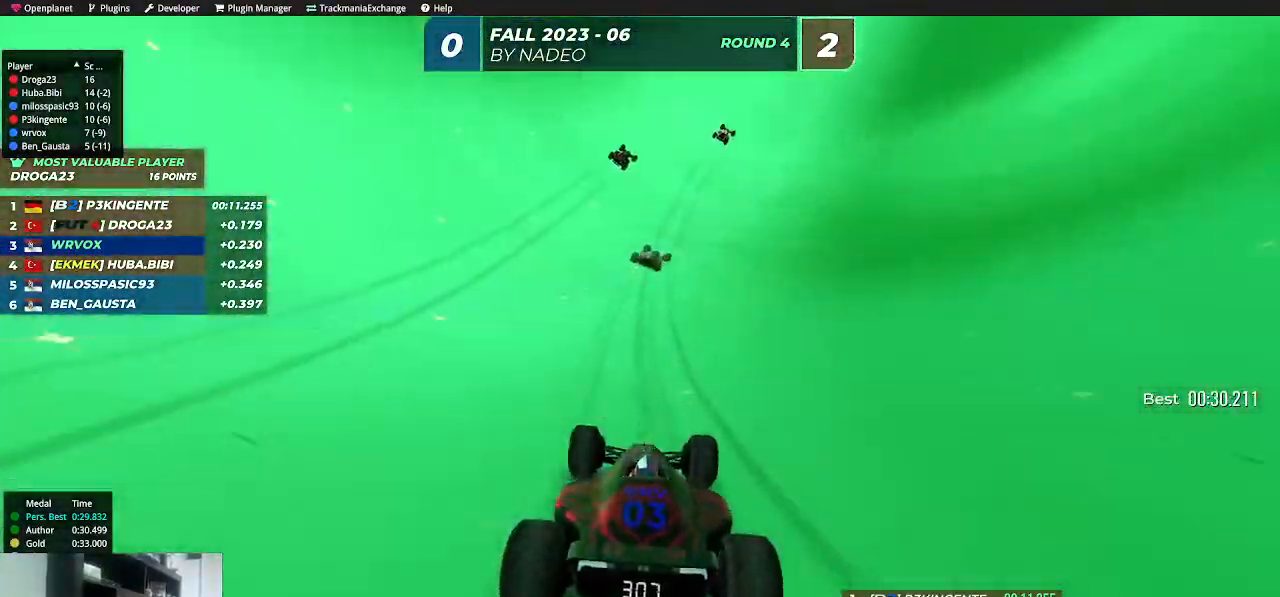
{"keys": ["up"], "events": [[133, "right", "down"], [267, "right", "up"], [333, "right", "down"], [467, "right", "up"]]}
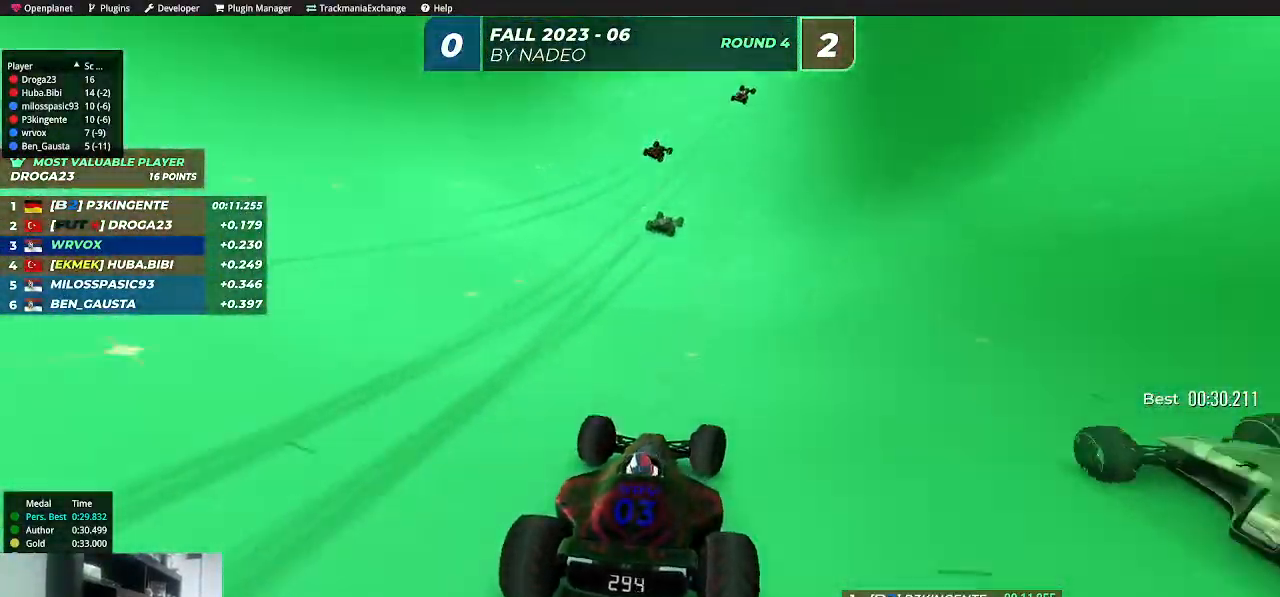
{"keys": ["right", "up"], "events": [[67, "right", "down"], [133, "right", "up"], [250, "right", "down"], [317, "right", "up"], [417, "right", "down"]]}
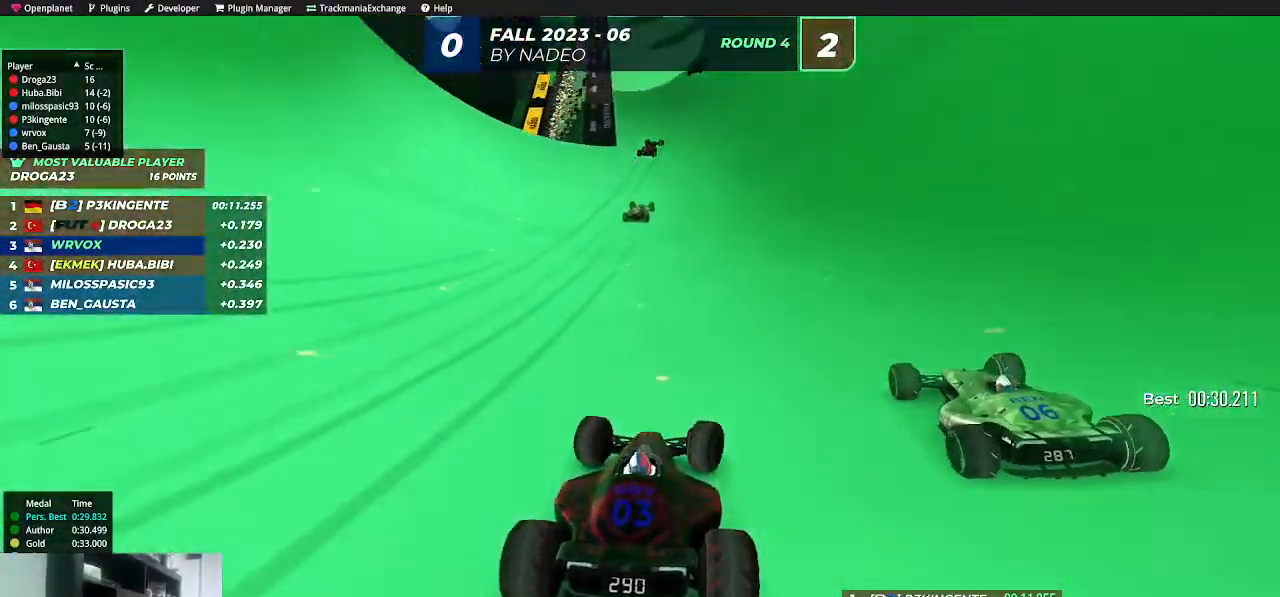
{"keys": ["right", "up"], "events": [[17, "right", "up"], [83, "right", "down"], [183, "right", "up"], [267, "right", "down"], [367, "right", "up"], [450, "right", "down"]]}
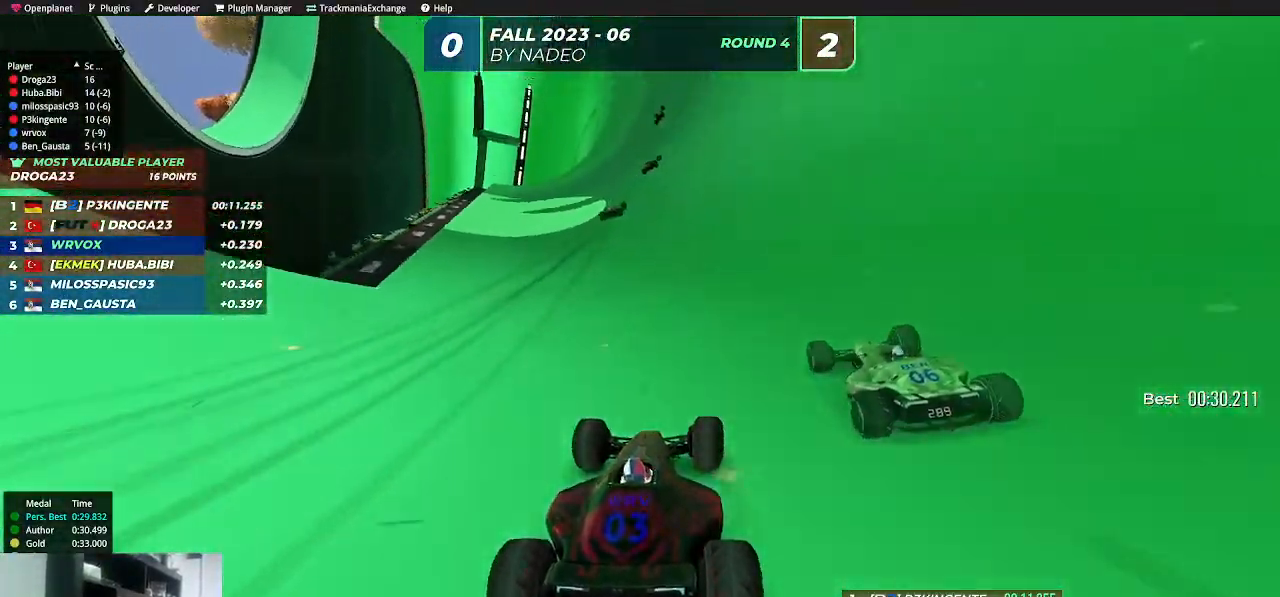
{"keys": ["up"], "events": [[50, "right", "up"], [150, "right", "down"], [200, "right", "up"], [383, "left", "down"], [500, "left", "up"]]}
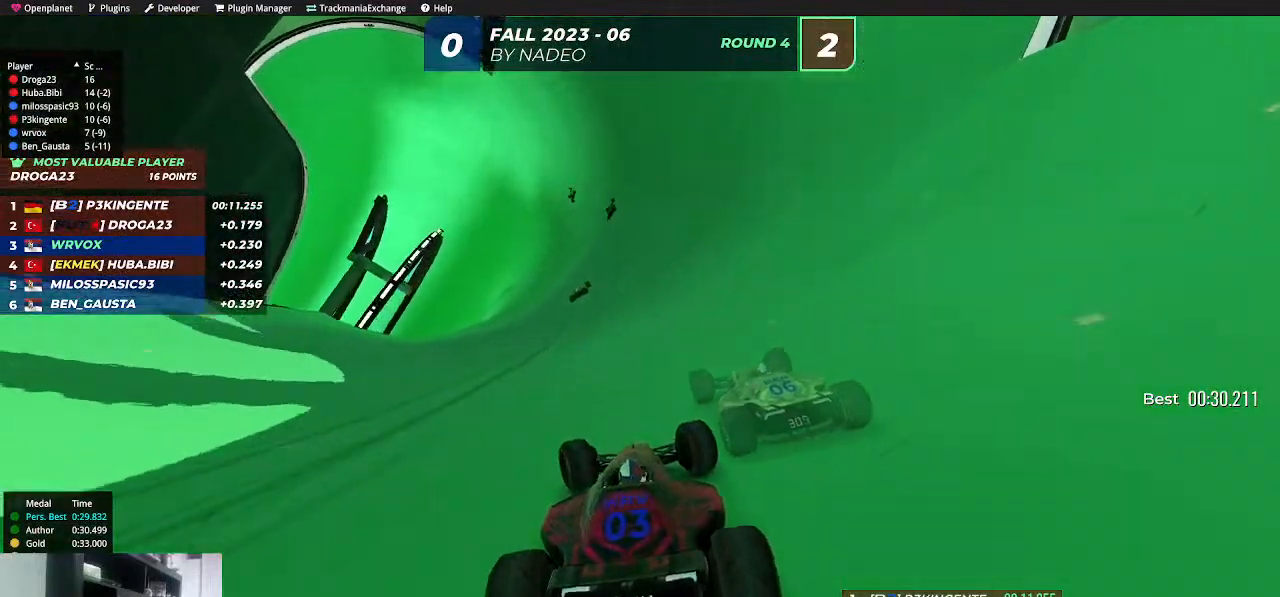
{"keys": ["up"], "events": [[83, "right", "down"], [267, "right", "up"]]}
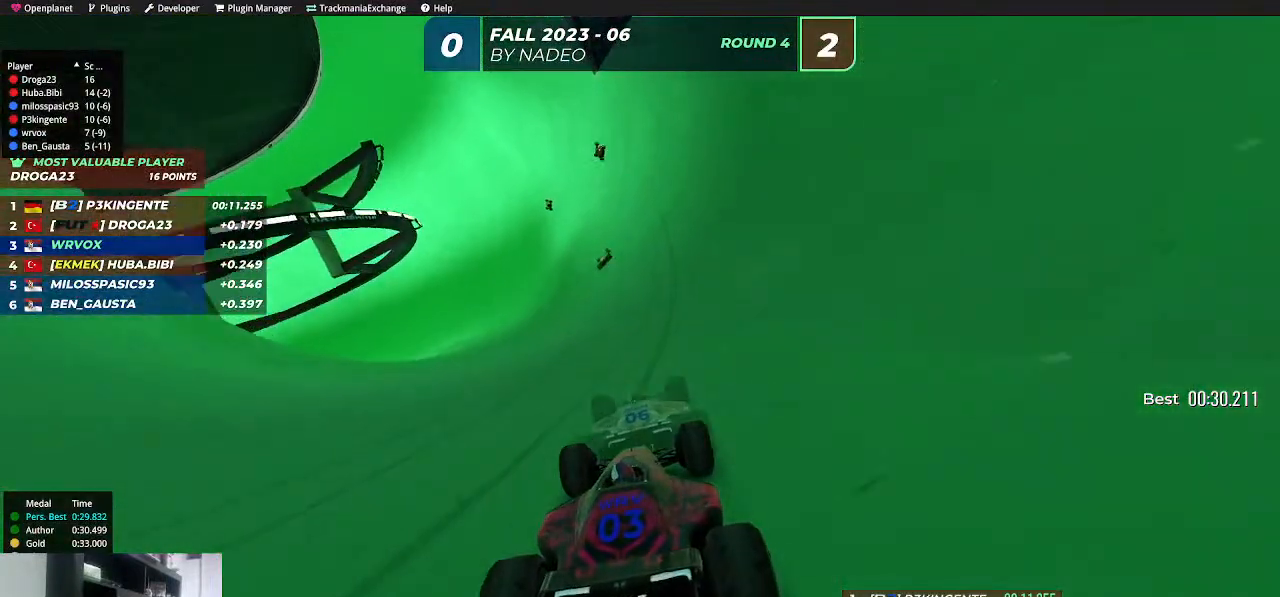
{"keys": ["up"], "events": []}
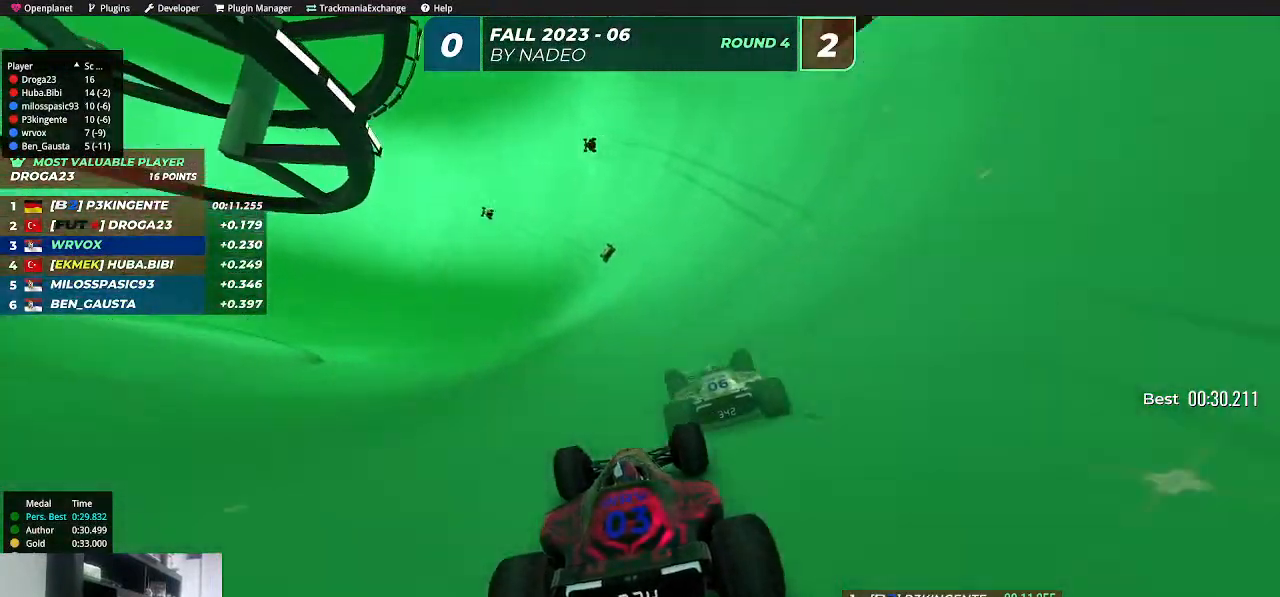
{"keys": ["up"], "events": []}
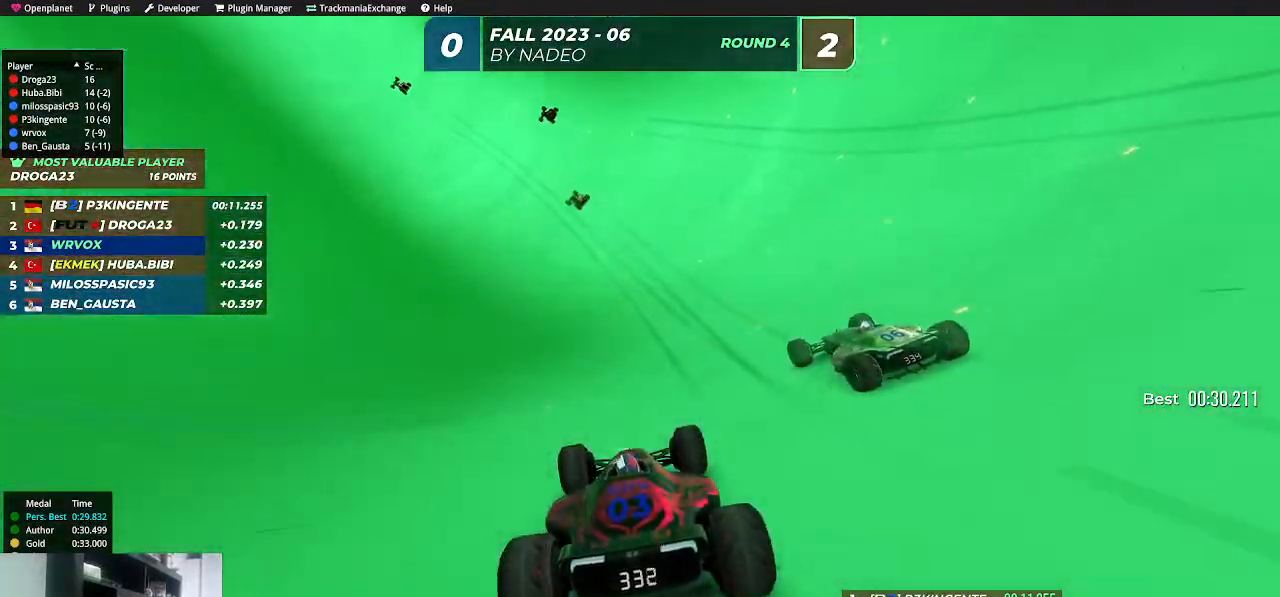
{"keys": ["up"], "events": [[367, "left", "down"], [500, "left", "up"]]}
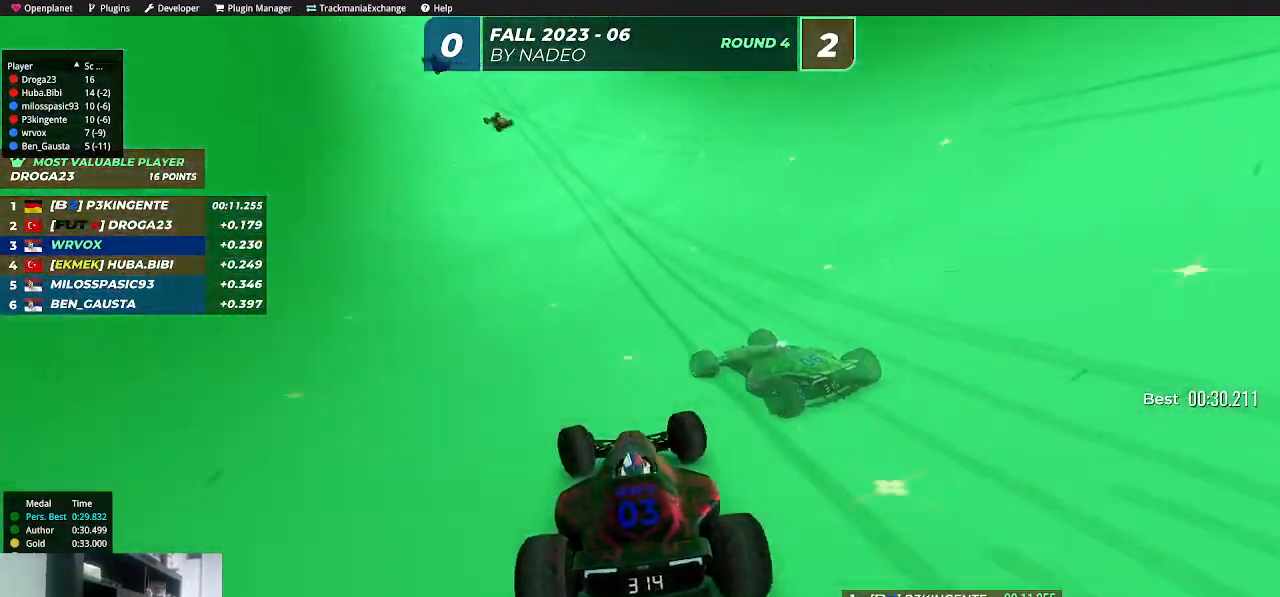
{"keys": ["left", "up"], "events": [[150, "left", "down"], [200, "left", "up"], [283, "left", "down"], [350, "left", "up"], [467, "left", "down"]]}
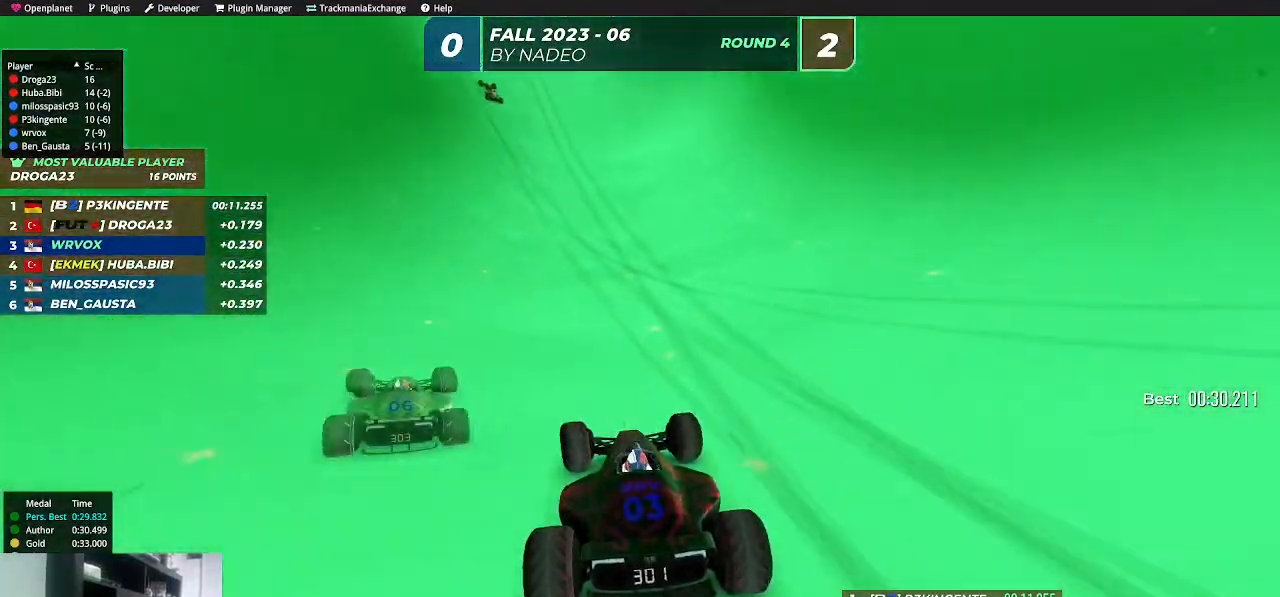
{"keys": ["left", "up"], "events": [[50, "left", "up"], [133, "left", "down"], [200, "left", "up"], [300, "left", "down"], [367, "left", "up"], [467, "left", "down"]]}
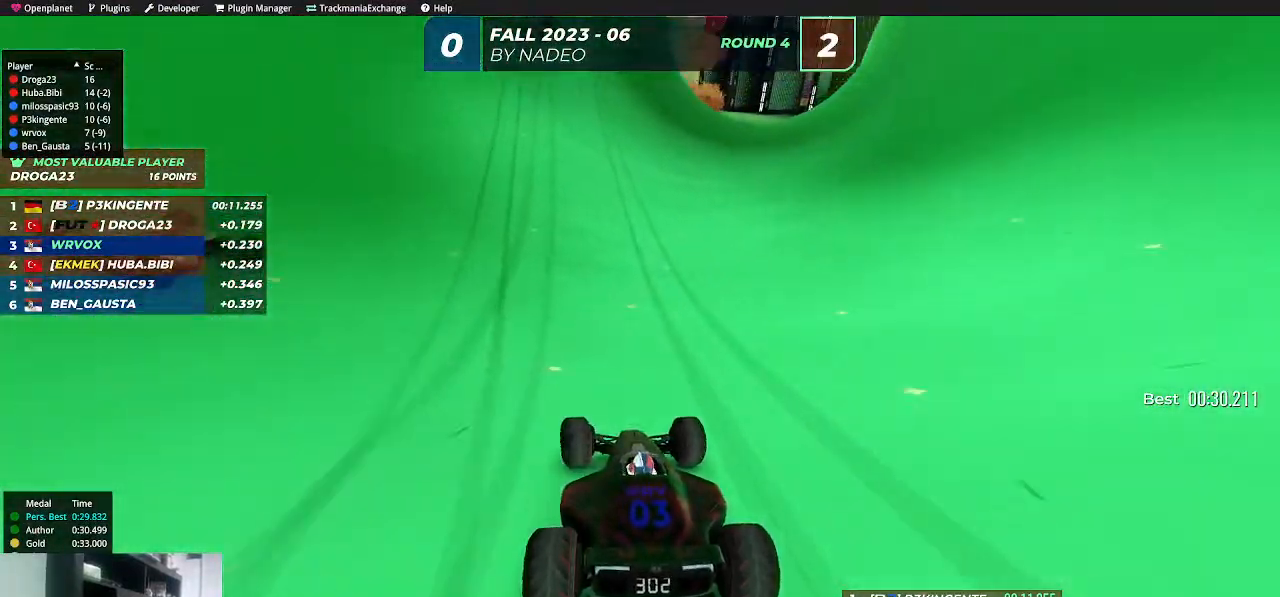
{"keys": ["up"], "events": [[33, "left", "up"], [133, "left", "down"], [250, "left", "up"], [333, "left", "down"], [433, "left", "up"]]}